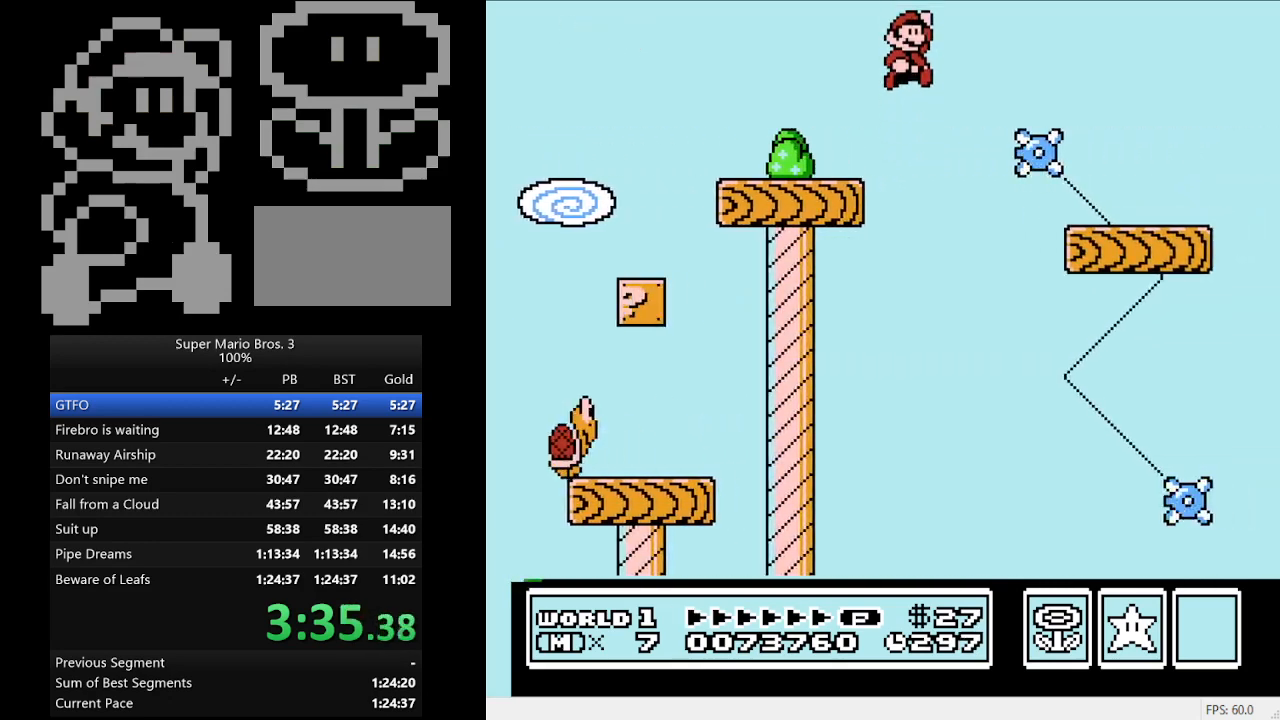
Gameplay with a controller (Nintendo layout); each line is a JSON object with the inputs held at the frame after it. "events" lists button and stick changes between this image and that frame as [ms after this image, input, new state], when the widget could be followed in between. Not read: L3 R3.
{"buttons": ["A", "B", "DPAD_RIGHT"], "events": []}
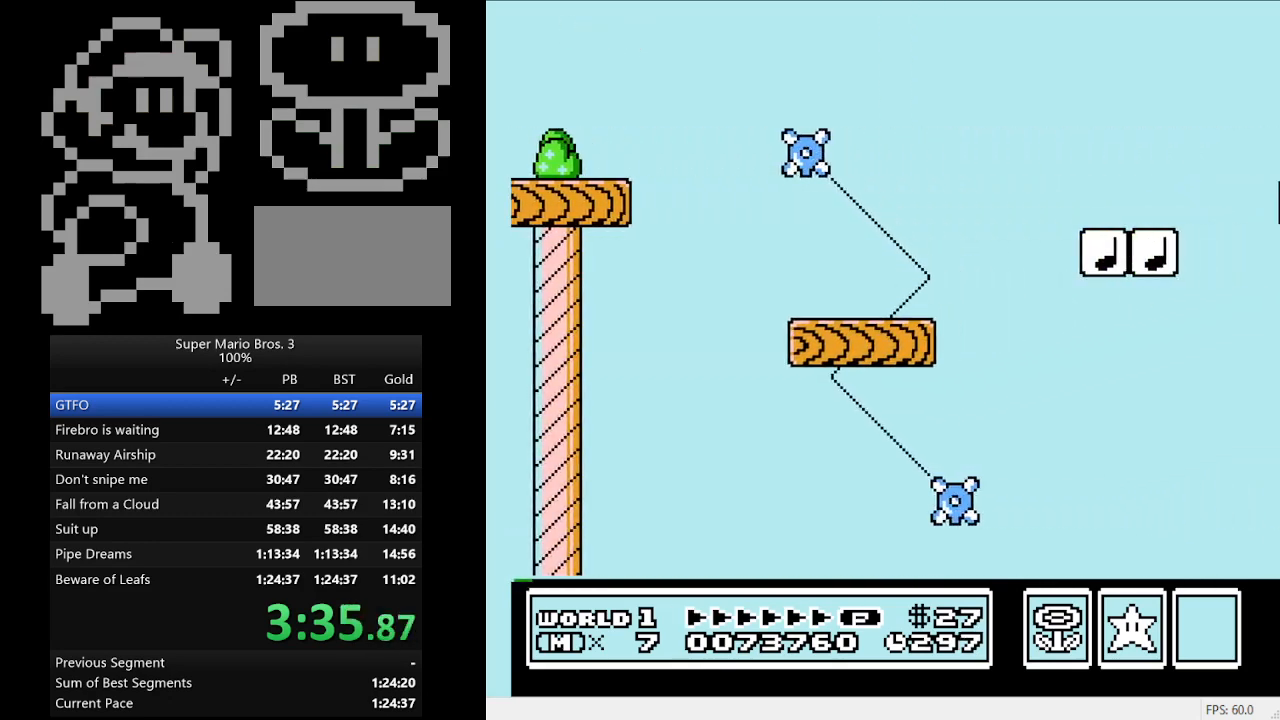
{"buttons": ["B", "DPAD_RIGHT"], "events": [[33, "A", "up"]]}
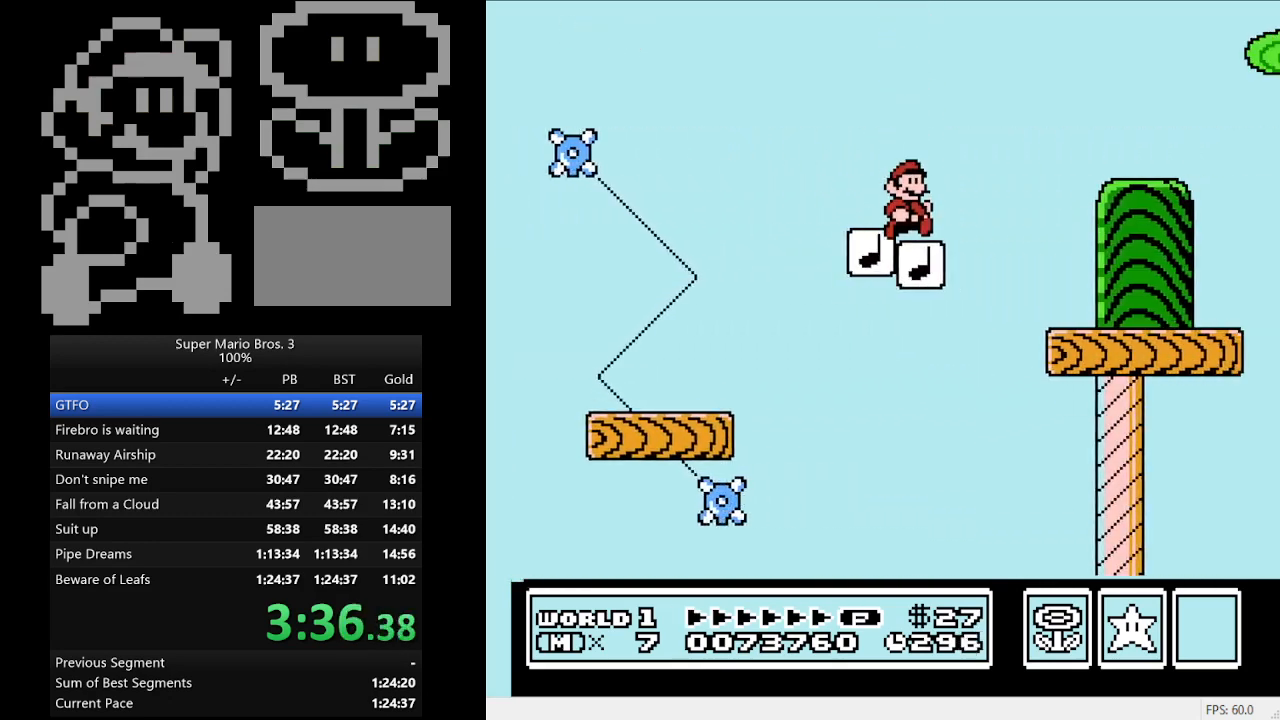
{"buttons": ["B", "DPAD_RIGHT"], "events": []}
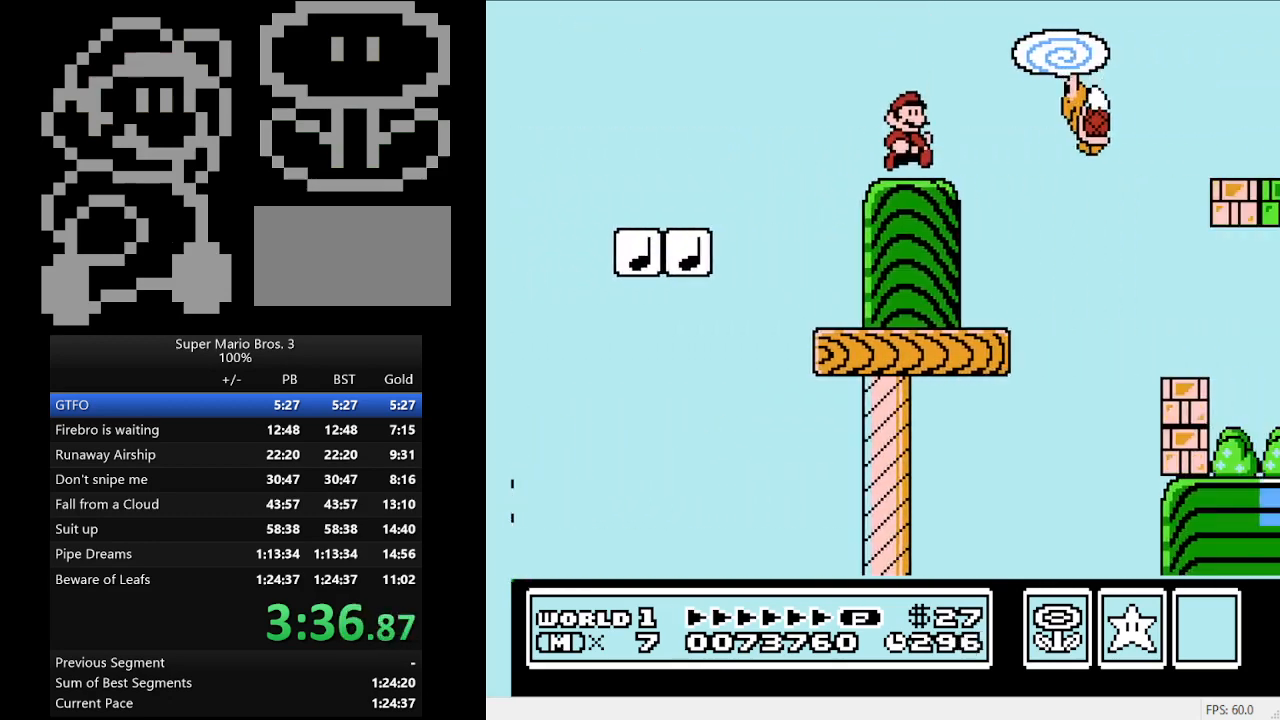
{"buttons": ["B", "DPAD_RIGHT"], "events": [[67, "A", "down"], [233, "A", "up"]]}
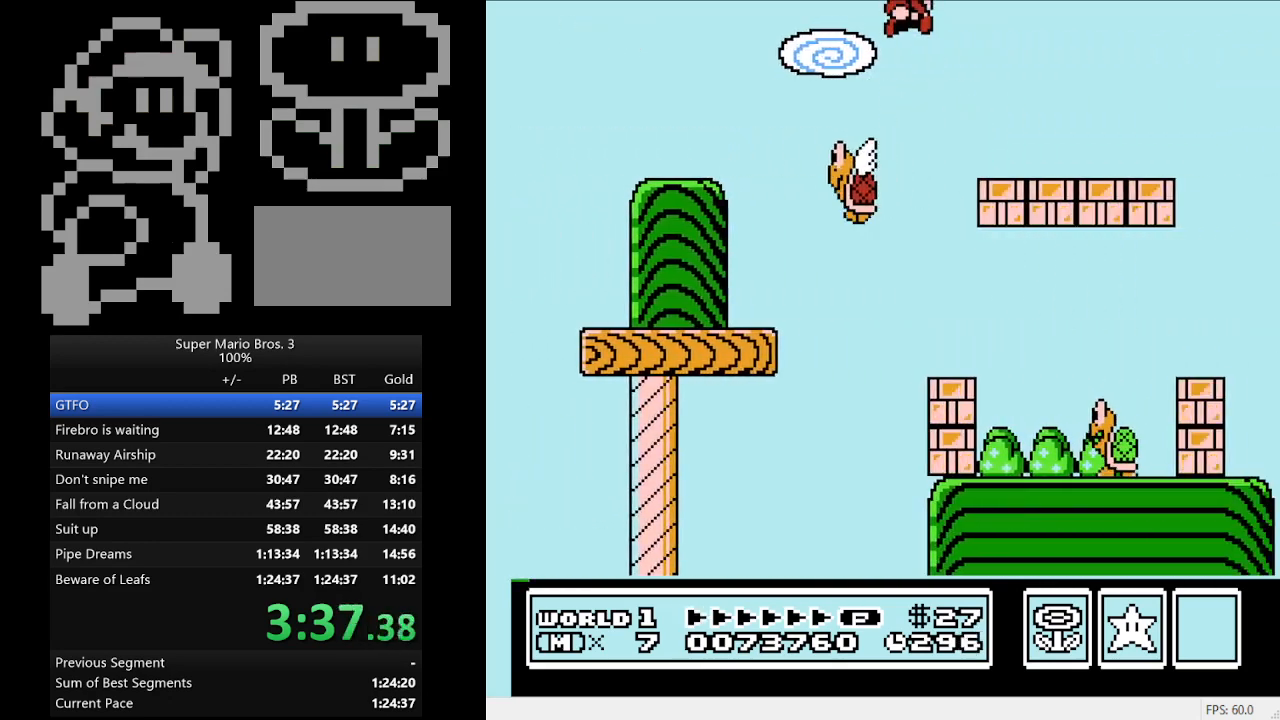
{"buttons": ["A", "B", "DPAD_RIGHT"], "events": [[500, "A", "down"]]}
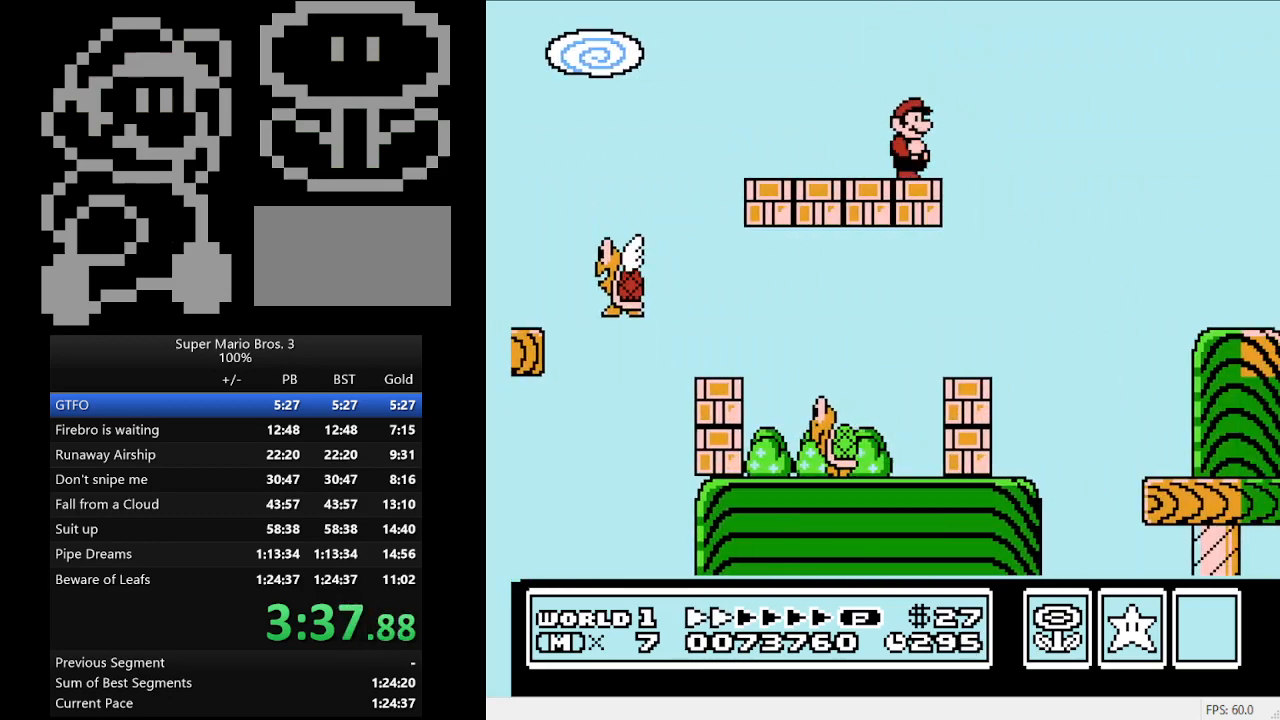
{"buttons": ["A", "B", "DPAD_RIGHT"], "events": []}
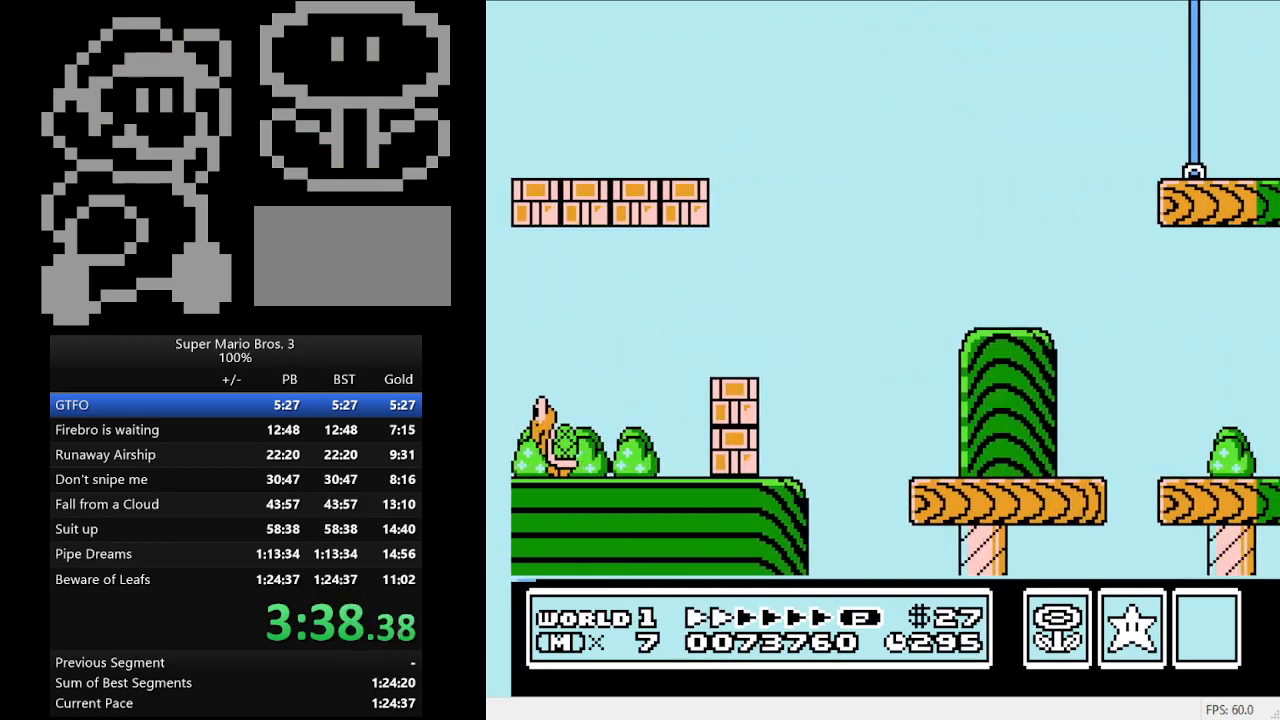
{"buttons": ["B", "DPAD_RIGHT"], "events": [[200, "A", "up"]]}
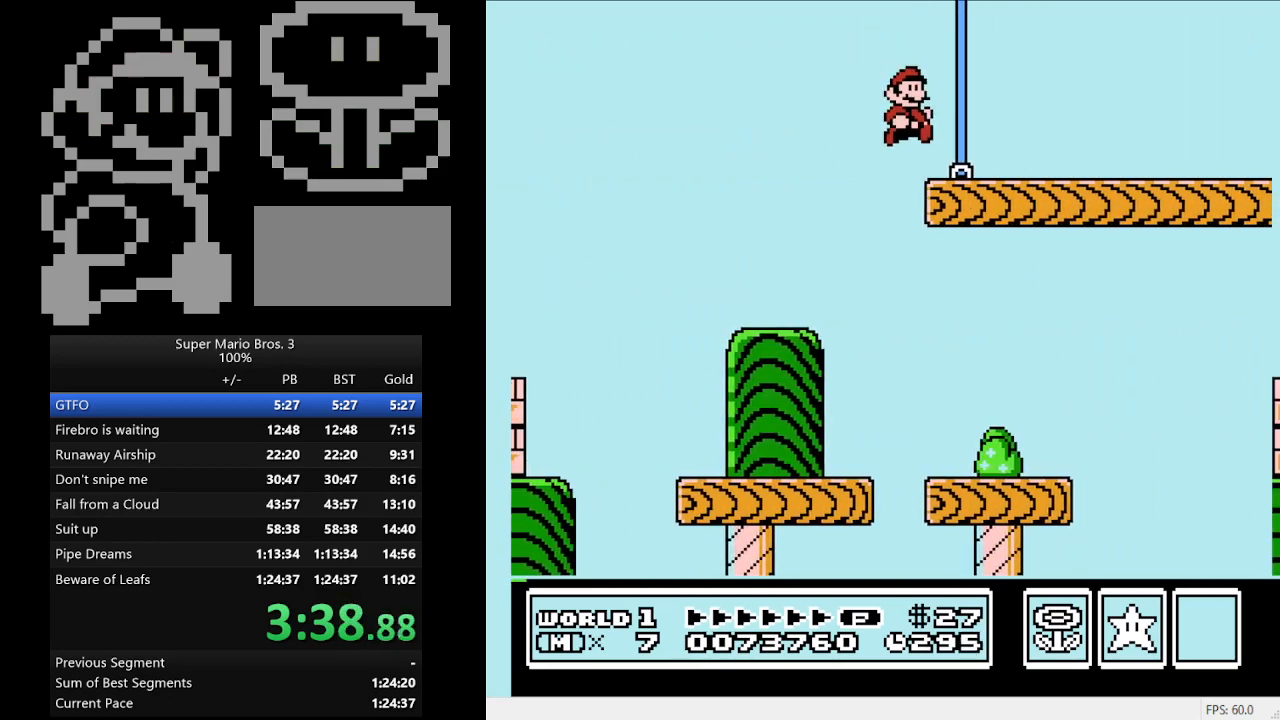
{"buttons": ["A", "B", "DPAD_RIGHT"], "events": [[400, "A", "down"]]}
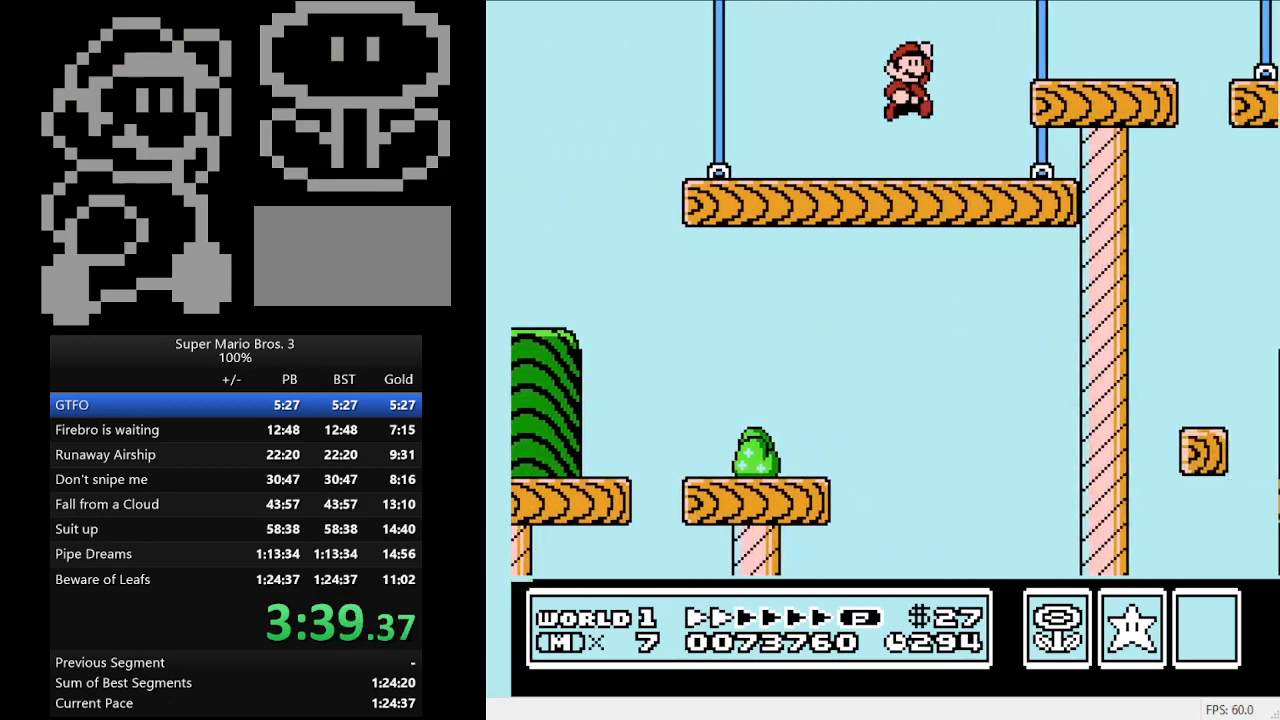
{"buttons": ["B", "DPAD_RIGHT"], "events": [[33, "A", "up"]]}
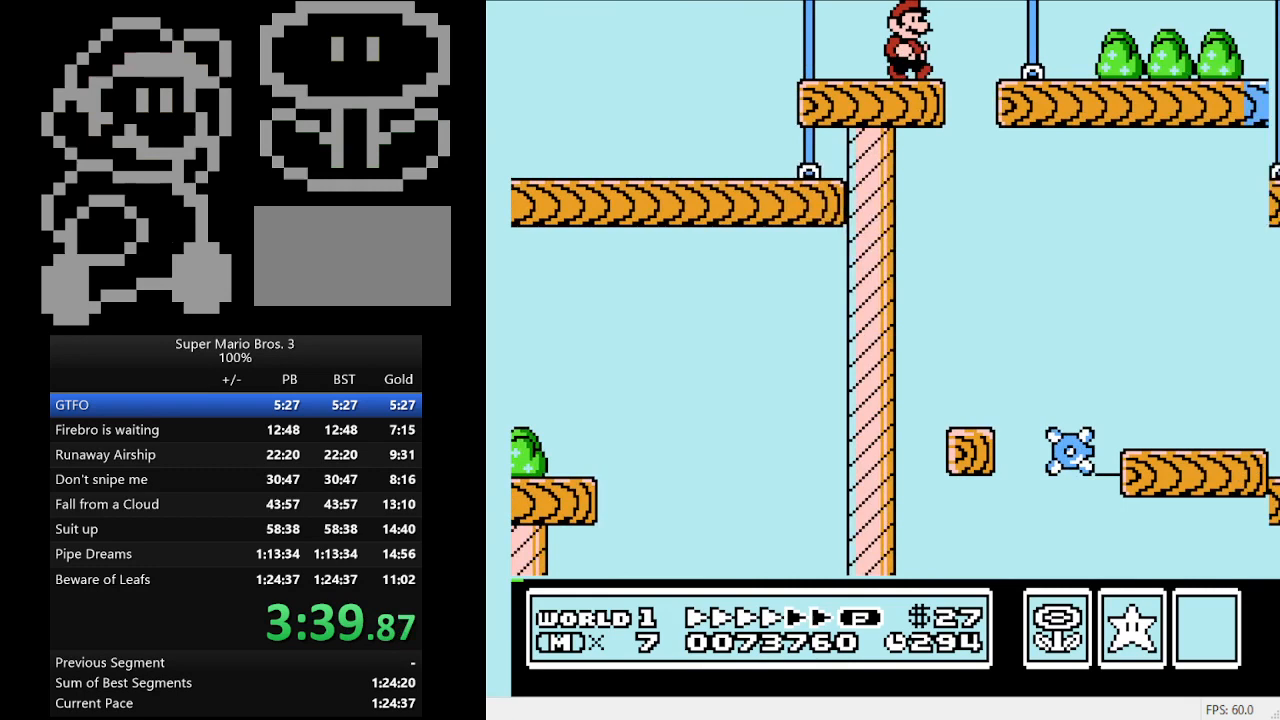
{"buttons": ["B", "DPAD_RIGHT"], "events": []}
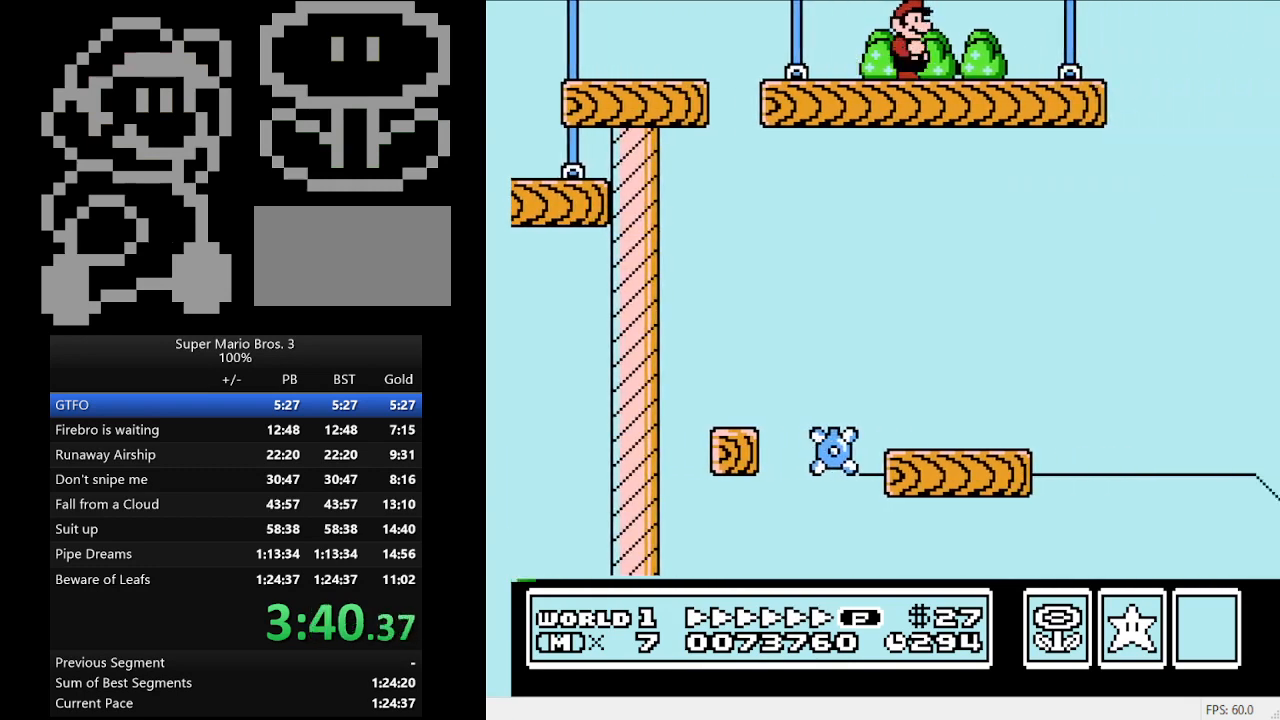
{"buttons": ["A", "B", "DPAD_RIGHT"], "events": [[300, "A", "down"]]}
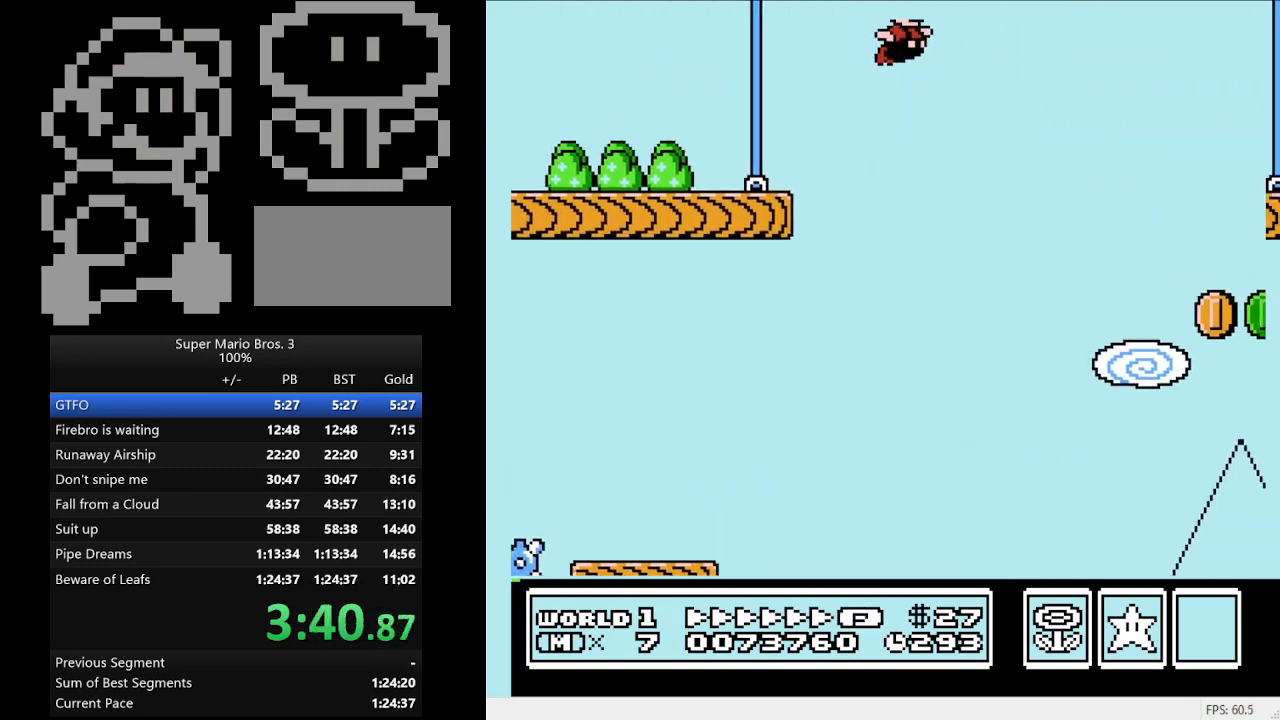
{"buttons": ["B", "DPAD_RIGHT"], "events": [[267, "A", "up"]]}
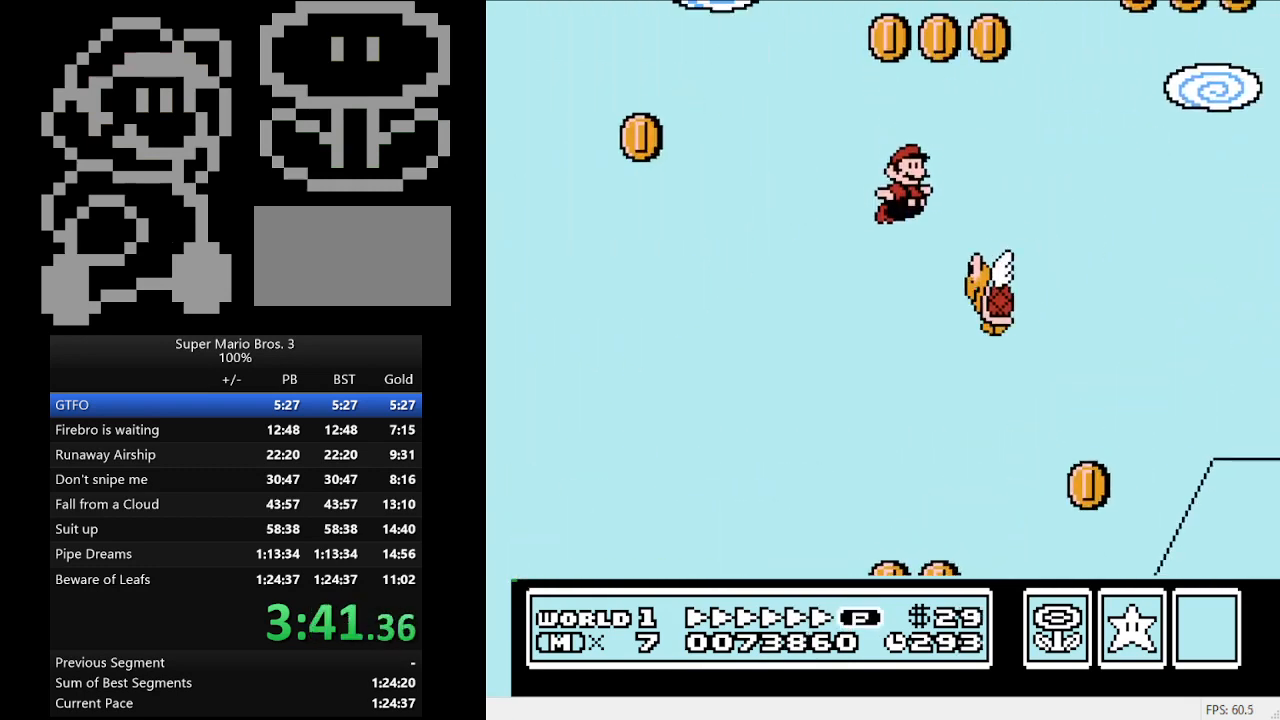
{"buttons": ["B", "DPAD_RIGHT"], "events": [[33, "A", "down"], [400, "A", "up"]]}
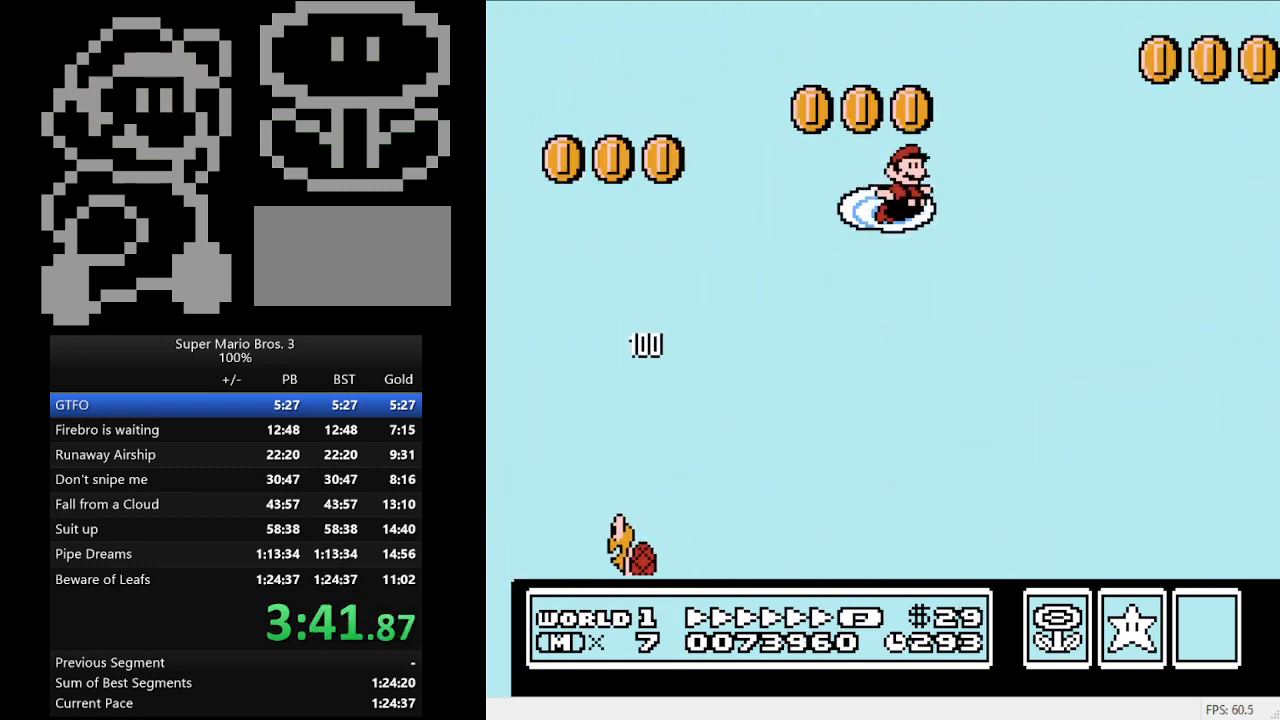
{"buttons": ["B", "DPAD_RIGHT"], "events": []}
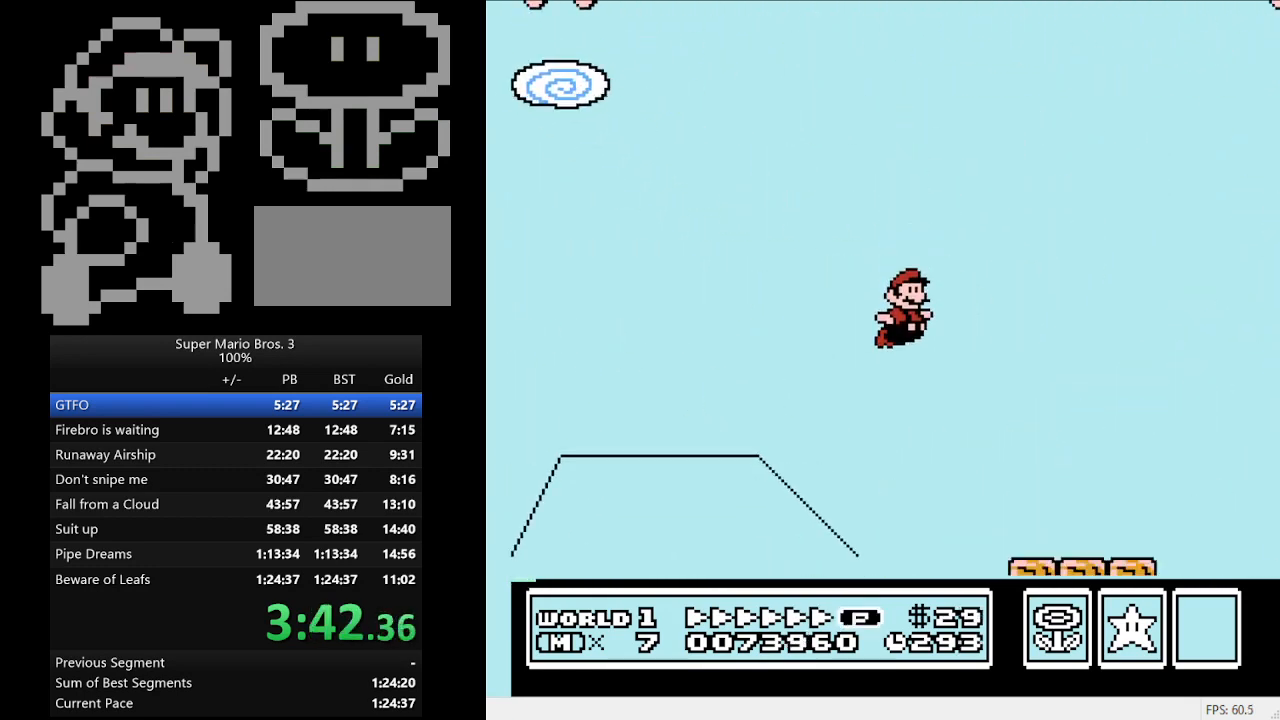
{"buttons": ["A", "B", "DPAD_RIGHT"], "events": [[333, "A", "down"]]}
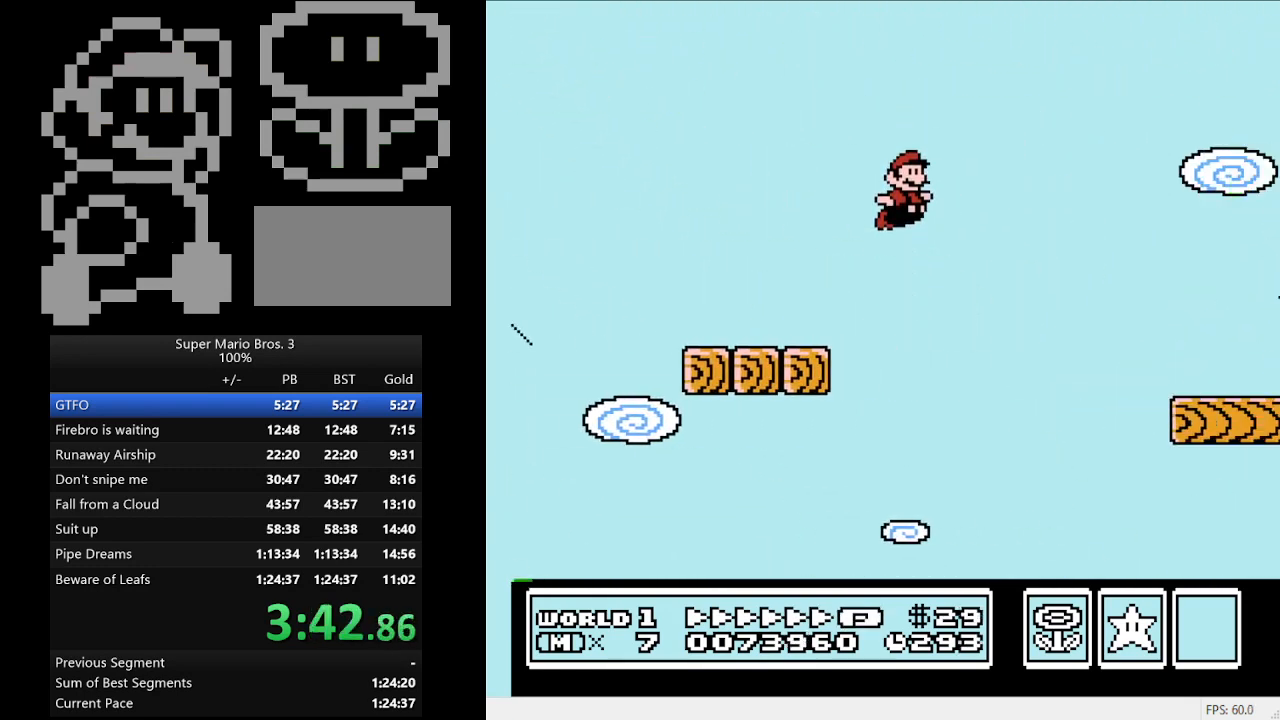
{"buttons": ["B", "DPAD_RIGHT"], "events": [[267, "A", "up"]]}
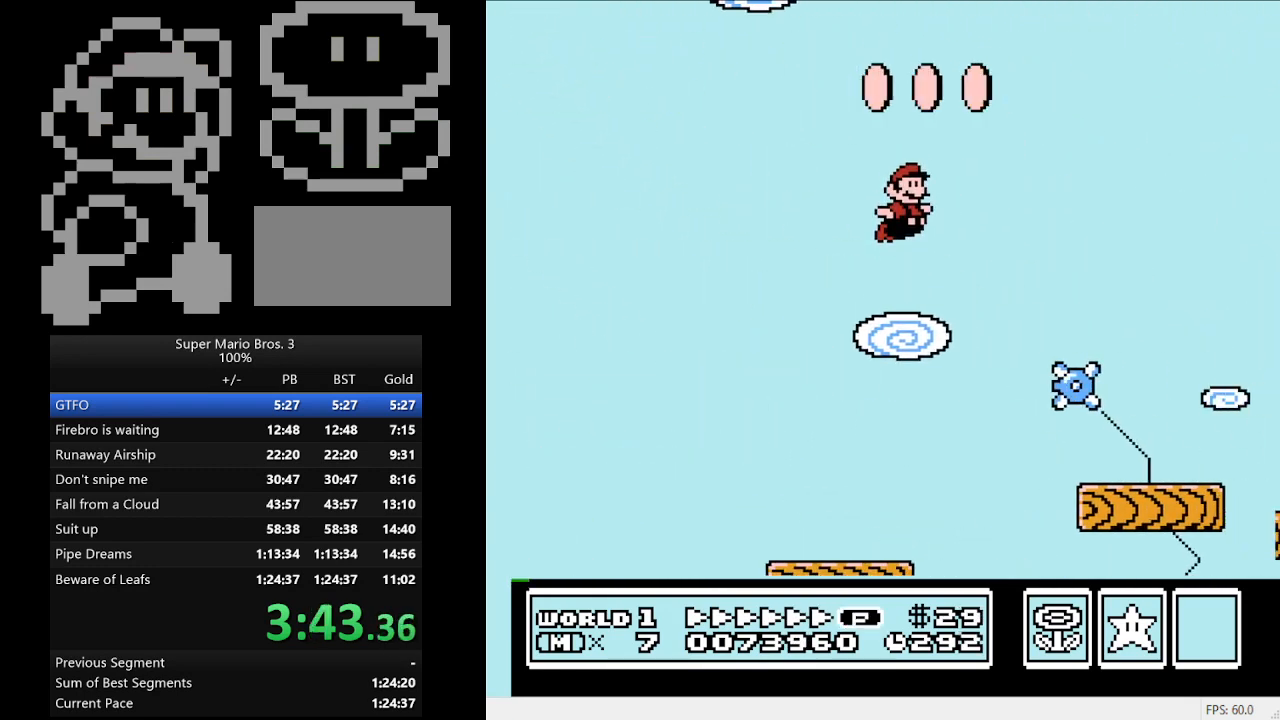
{"buttons": ["A", "B", "DPAD_RIGHT"], "events": [[400, "A", "down"]]}
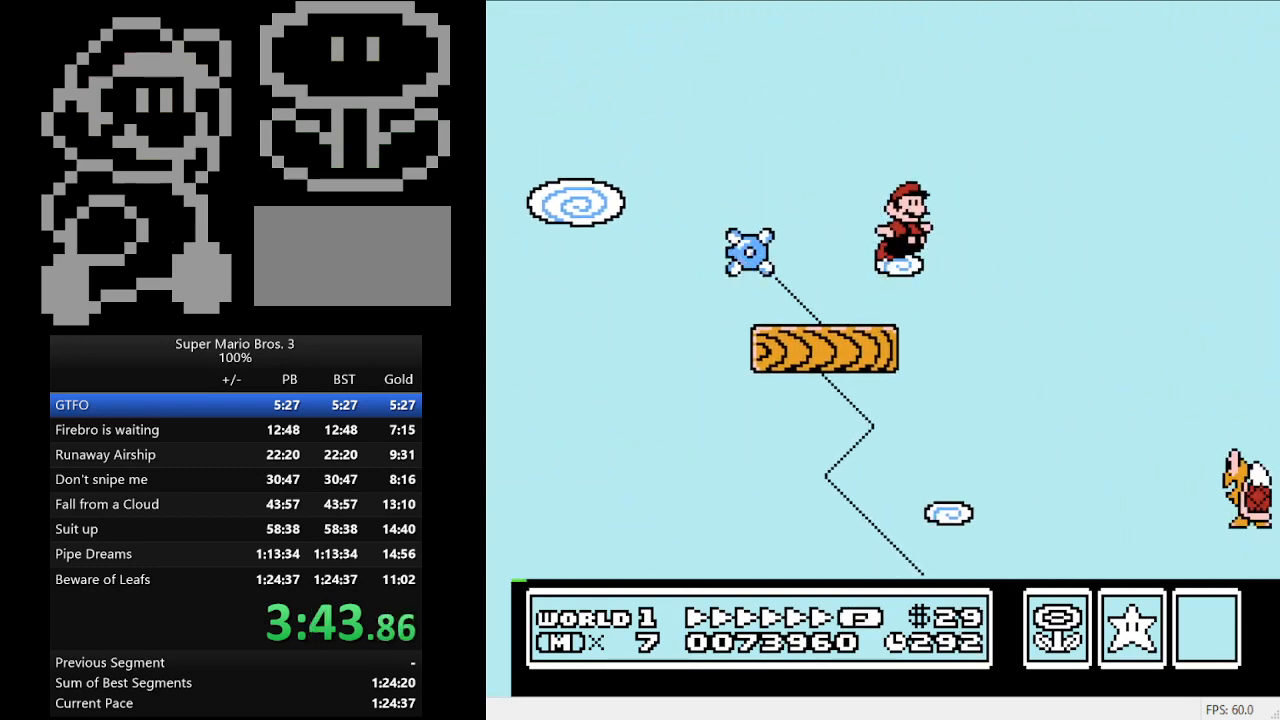
{"buttons": ["B", "DPAD_RIGHT"], "events": [[267, "A", "up"]]}
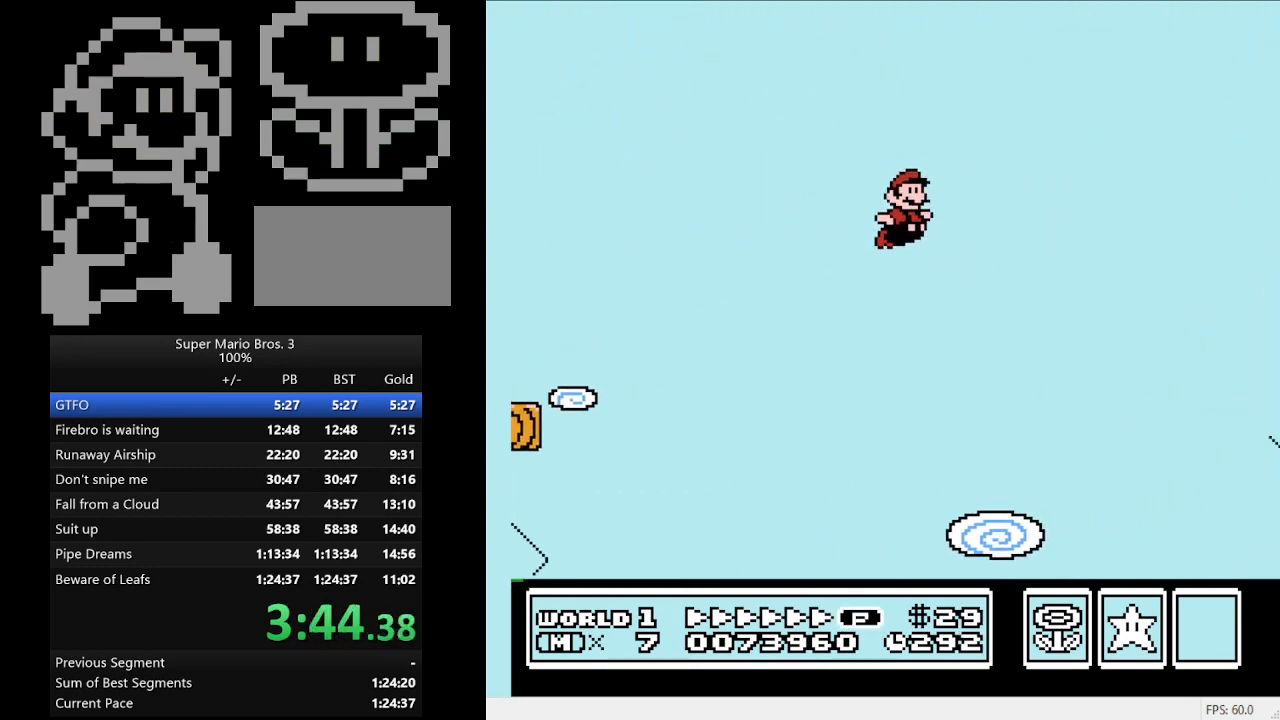
{"buttons": ["B", "DPAD_RIGHT"], "events": []}
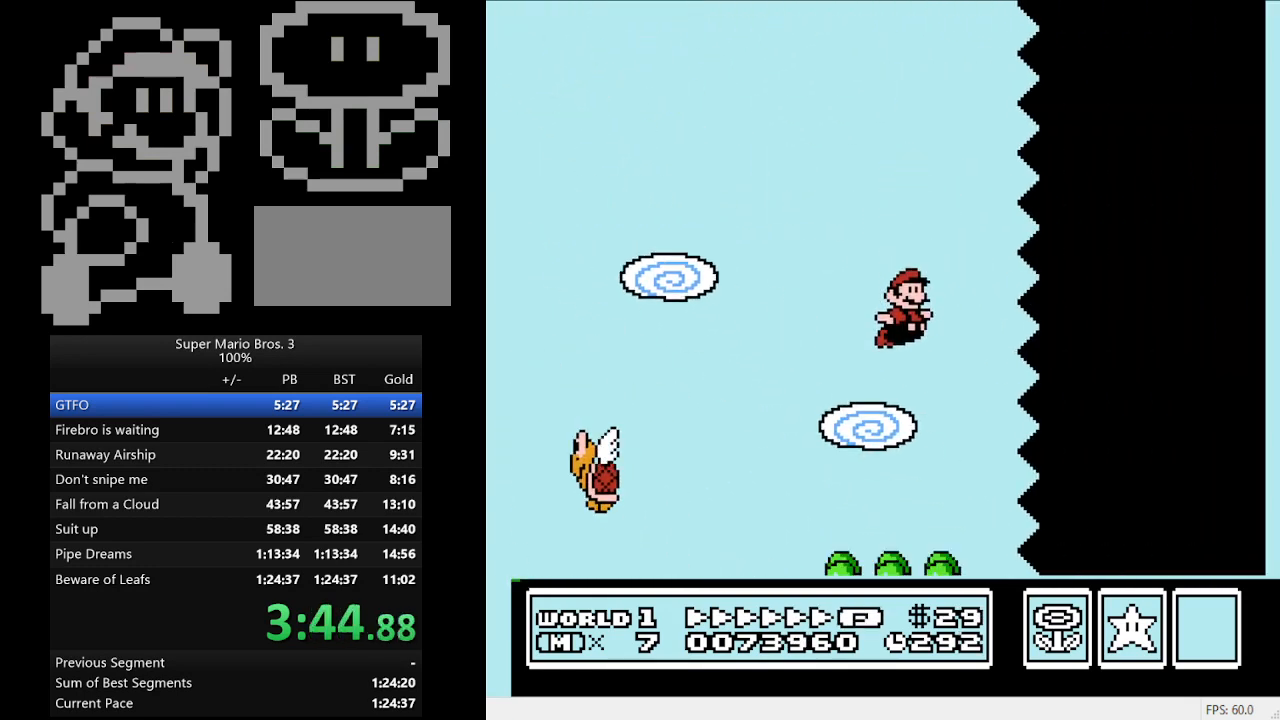
{"buttons": ["B", "DPAD_RIGHT"], "events": []}
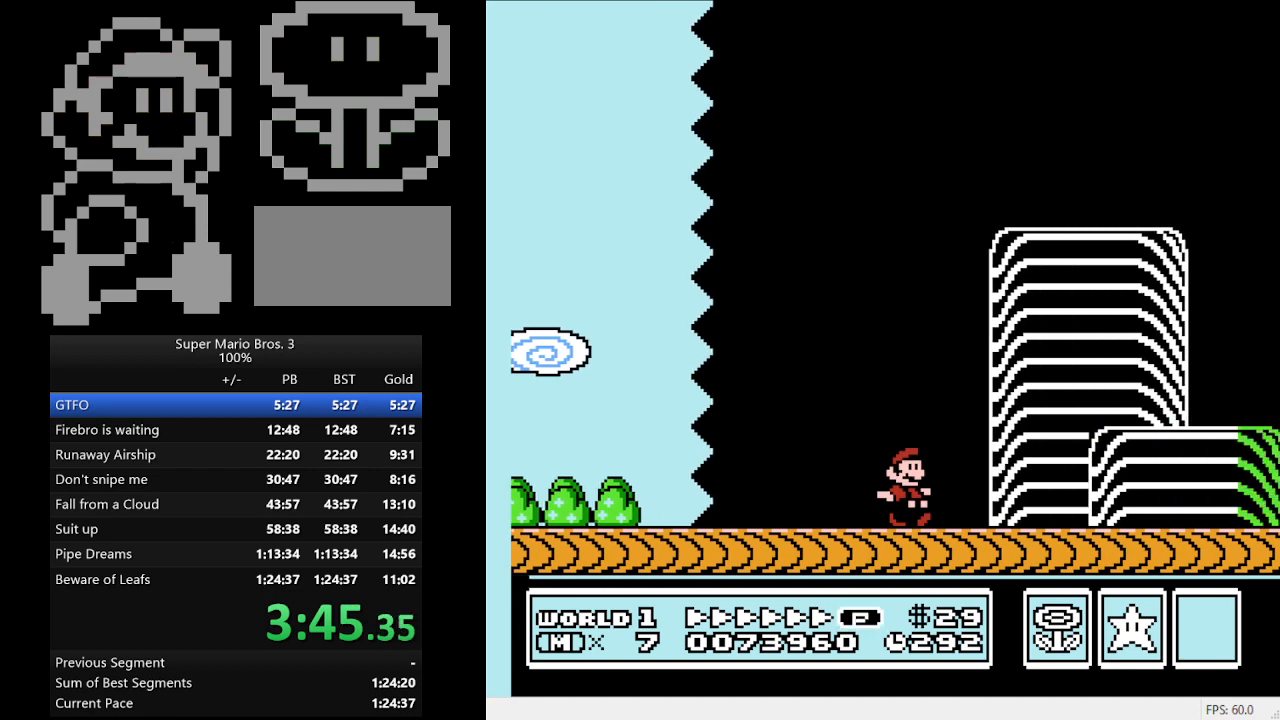
{"buttons": ["B", "DPAD_RIGHT"], "events": [[200, "A", "down"], [467, "A", "up"]]}
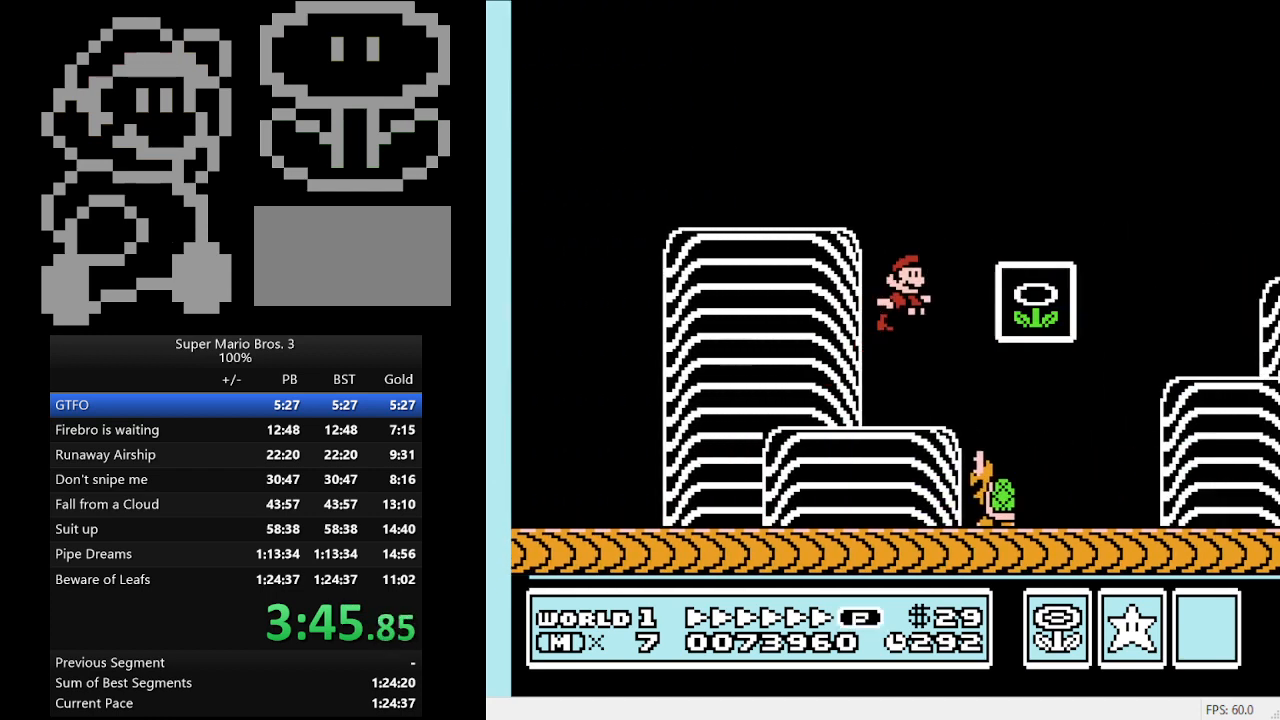
{"buttons": [], "events": [[233, "B", "up"], [233, "DPAD_RIGHT", "up"]]}